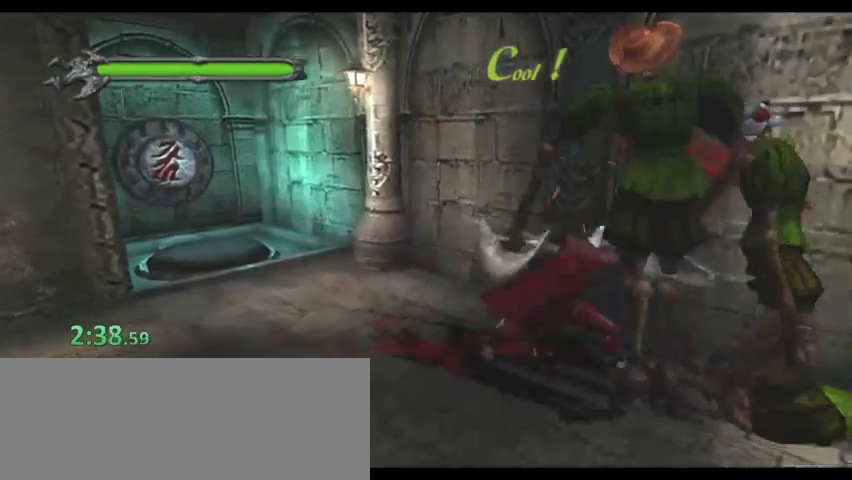
Gameplay with keyboard; each line is a JSON object with the keys held at the frame after it. "events" lists presses ("down") and releases ("up") of ".", "/", "0", "1", "2", "3", "4", "5", "6", "7", "8", "9", "a", "alt_l", "alt_r", "b", "backslash", "backspace", "c", "caps_lock", "comma", "ctrl_l", "ctrl_r", "d", "down", "e", "equals", "escape", "f", "f1", "f10", "f11", "f12", "f2", "f3", "f4", "f5", "f6", "f7", "f8", "f9", "g", "h", "i", "j", "k", "l", "lbracket", "left", "m", "minus", "n", "o", "p", "q", "quote", "r", "rbracket", "return", "right", "s", "semicolon", "shift_l", "shift_r", "space", "super", "t", "tab", "tilde", "u", "up", "v", "w", "x", "y" and "z" between this image and that frame as [ms after this image, input, new state], when the widget could be followed in between. No other keys are recorded. Mouse input is not recorded.
{"keys": [], "events": [[67, "a", "up"], [67, "d", "down"], [100, "d", "up"], [200, "a", "down"], [233, "d", "down"], [267, "a", "up"], [367, "d", "up"], [367, "i", "down"], [433, "i", "up"], [467, "i", "down"], [500, "i", "up"]]}
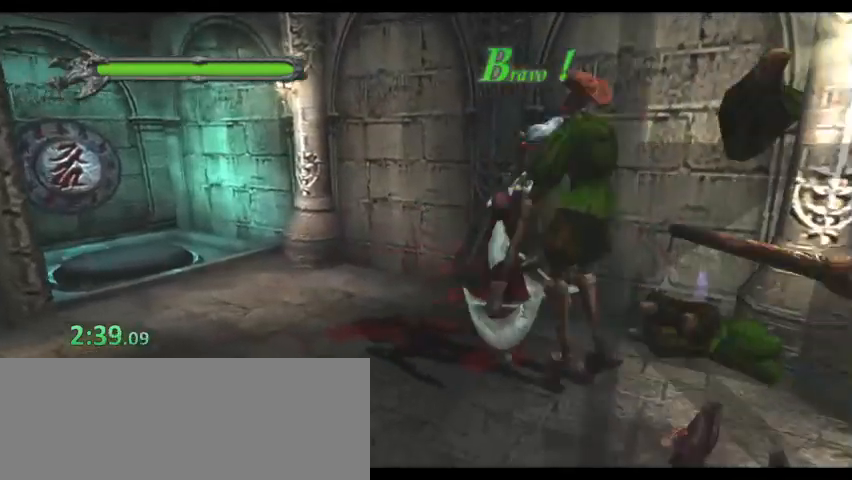
{"keys": ["d"], "events": [[67, "i", "down"], [233, "i", "up"], [300, "i", "down"], [333, "i", "up"], [400, "a", "down"], [433, "d", "down"], [467, "a", "up"]]}
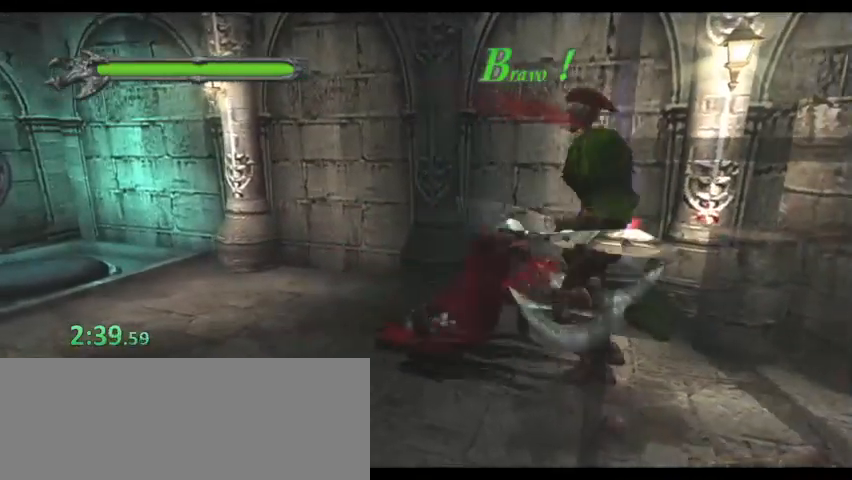
{"keys": ["i"], "events": [[33, "d", "up"], [67, "a", "down"], [167, "d", "down"], [233, "a", "up"], [267, "d", "up"], [267, "i", "down"], [300, "i", "up"], [400, "i", "down"]]}
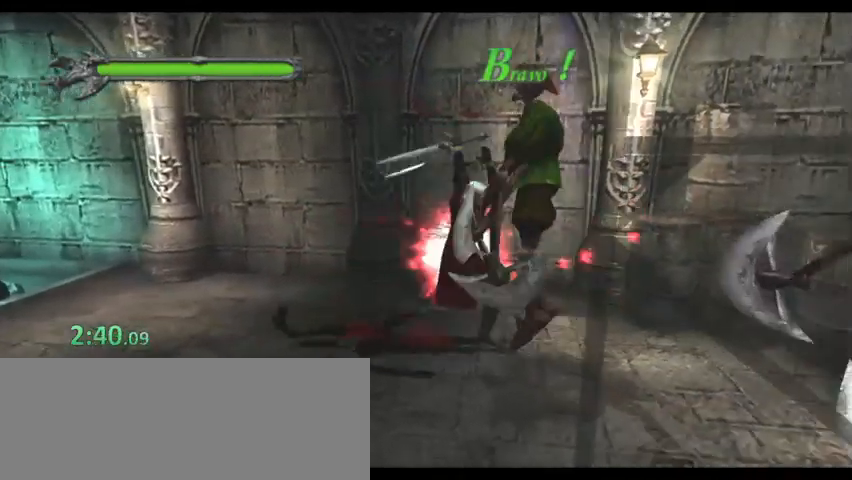
{"keys": ["a", "d"], "events": [[33, "i", "up"], [100, "i", "down"], [200, "i", "up"], [267, "a", "down"], [367, "a", "up"], [467, "a", "down"], [500, "d", "down"]]}
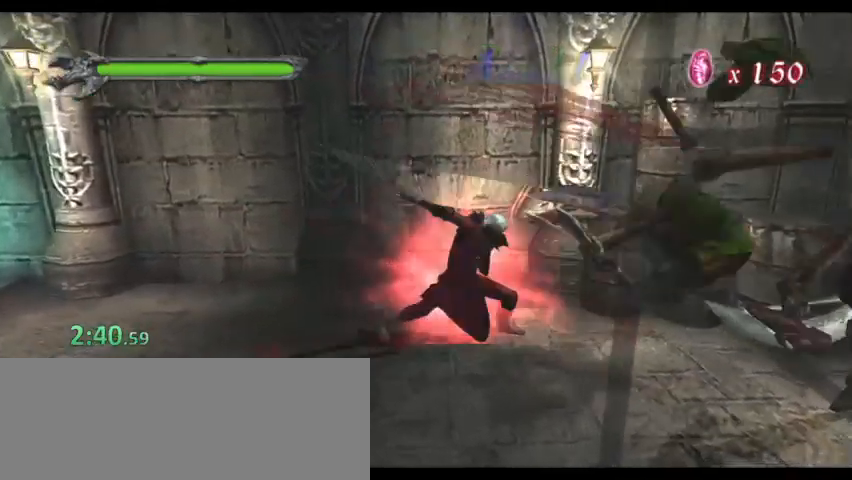
{"keys": ["i"], "events": [[67, "a", "up"], [100, "d", "up"], [100, "i", "down"], [133, "i", "up"], [233, "i", "down"], [433, "i", "up"], [467, "i", "down"]]}
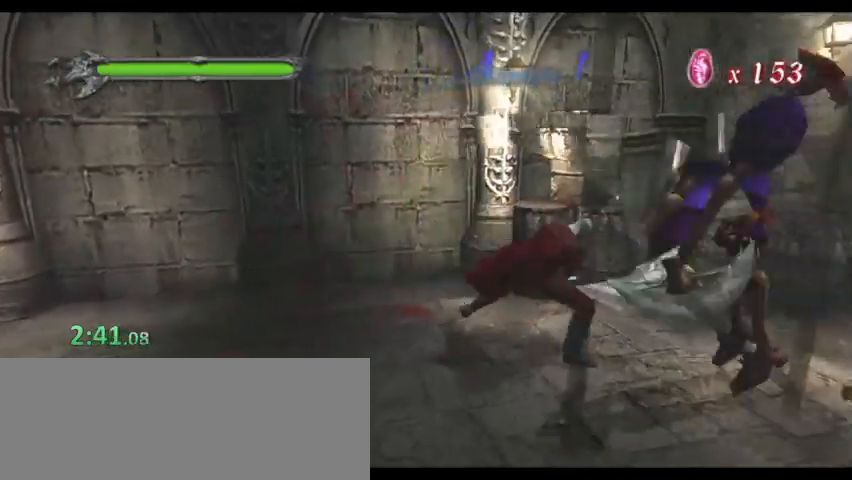
{"keys": ["i"], "events": [[33, "i", "up"], [100, "i", "down"], [167, "i", "up"], [267, "i", "down"], [300, "i", "up"], [400, "i", "down"], [433, "i", "up"], [500, "i", "down"]]}
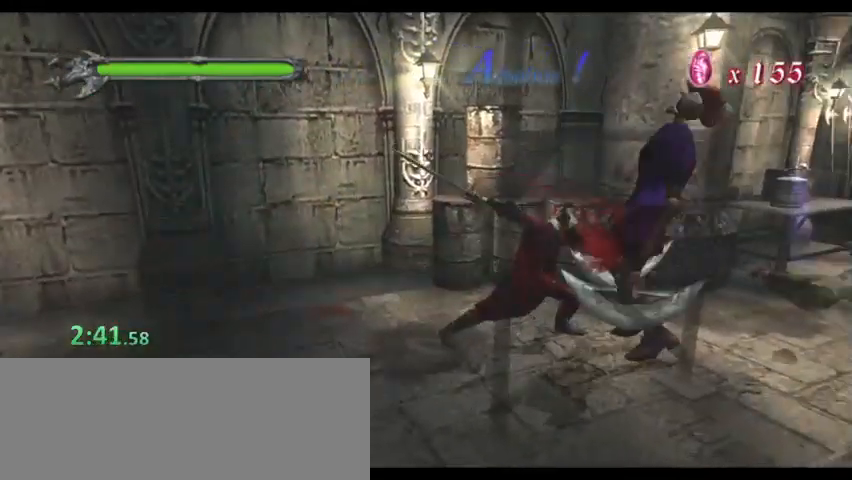
{"keys": ["w"], "events": [[67, "i", "up"], [133, "i", "down"], [233, "i", "up"], [267, "i", "down"], [400, "i", "up"], [467, "w", "down"]]}
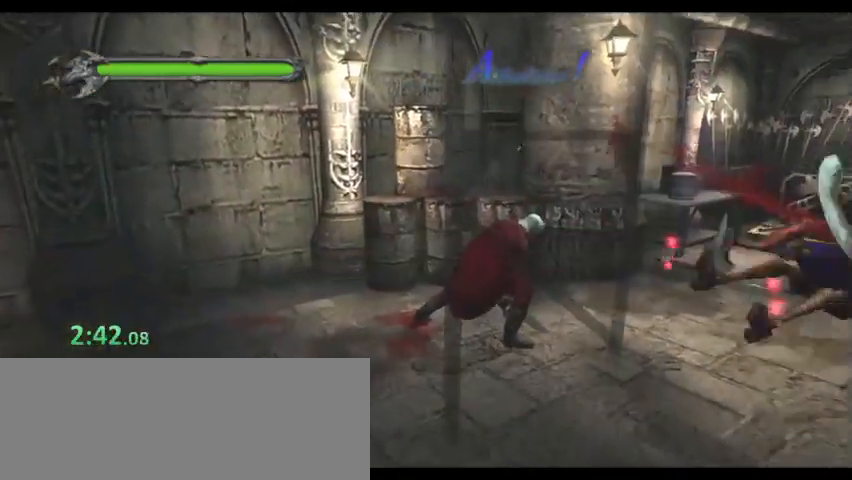
{"keys": ["d", "w"], "events": [[33, "d", "down"]]}
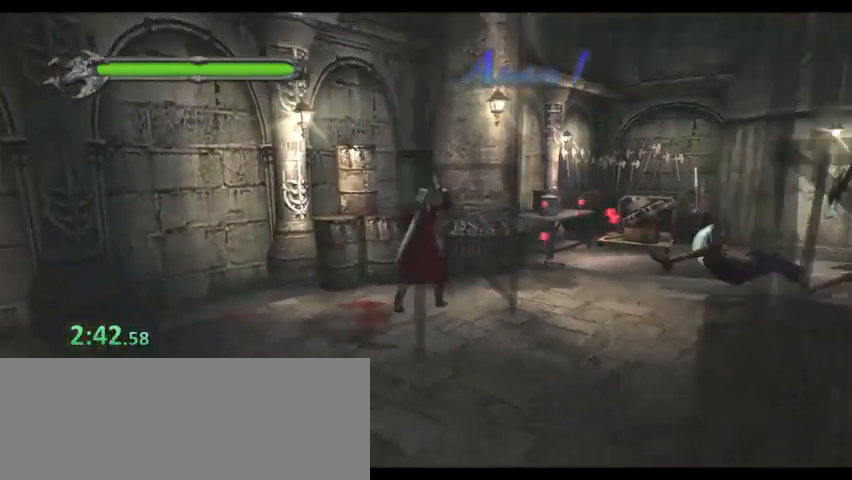
{"keys": ["d"], "events": [[400, "w", "up"]]}
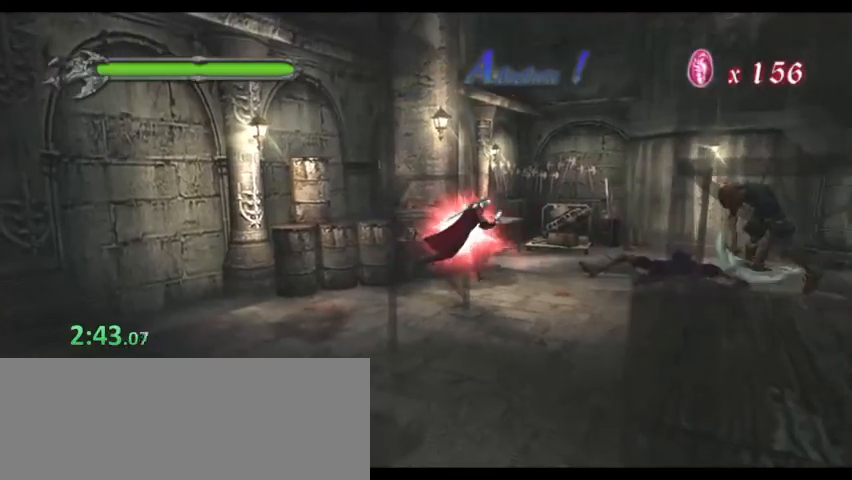
{"keys": ["d"], "events": [[33, "s", "down"], [367, "s", "up"]]}
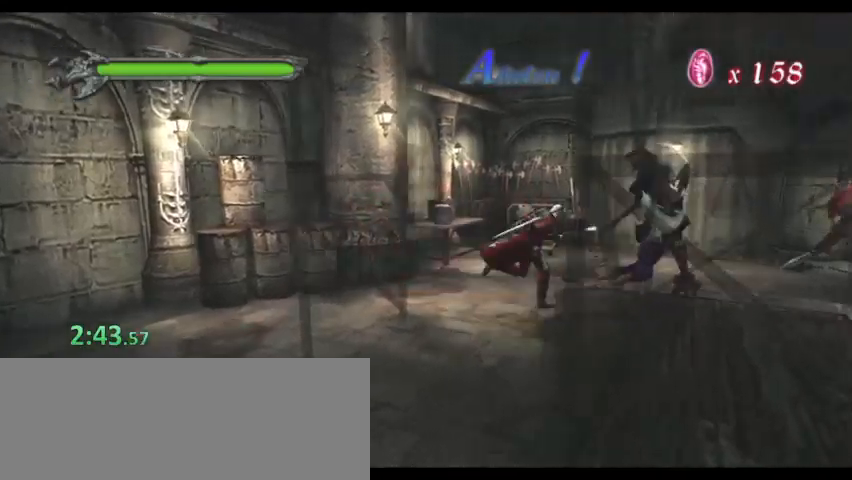
{"keys": ["a", "i", "space"], "events": [[33, "i", "down"], [100, "i", "up"], [133, "i", "down"], [167, "d", "up"], [233, "i", "up"], [267, "i", "down"], [333, "i", "up"], [367, "i", "down"], [400, "i", "up"], [400, "space", "down"], [467, "a", "down"], [500, "i", "down"]]}
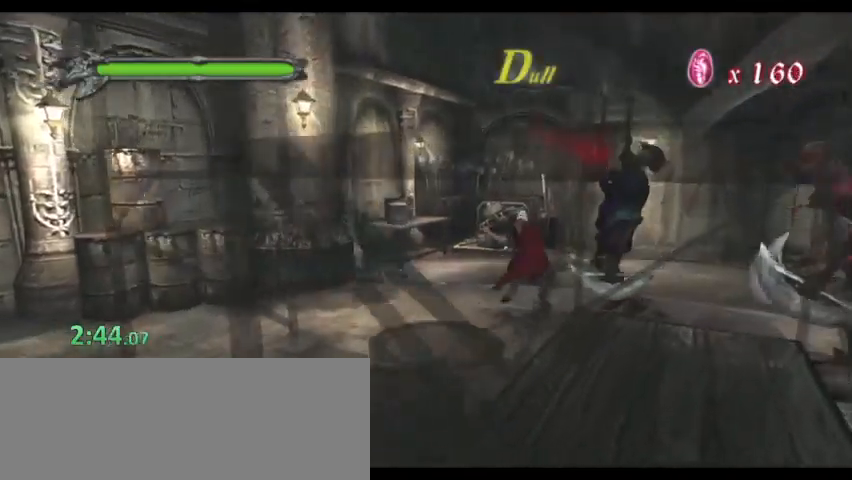
{"keys": ["a", "i", "space"], "events": [[133, "i", "up"], [233, "i", "down"], [300, "i", "up"], [333, "i", "down"], [433, "i", "up"], [467, "i", "down"]]}